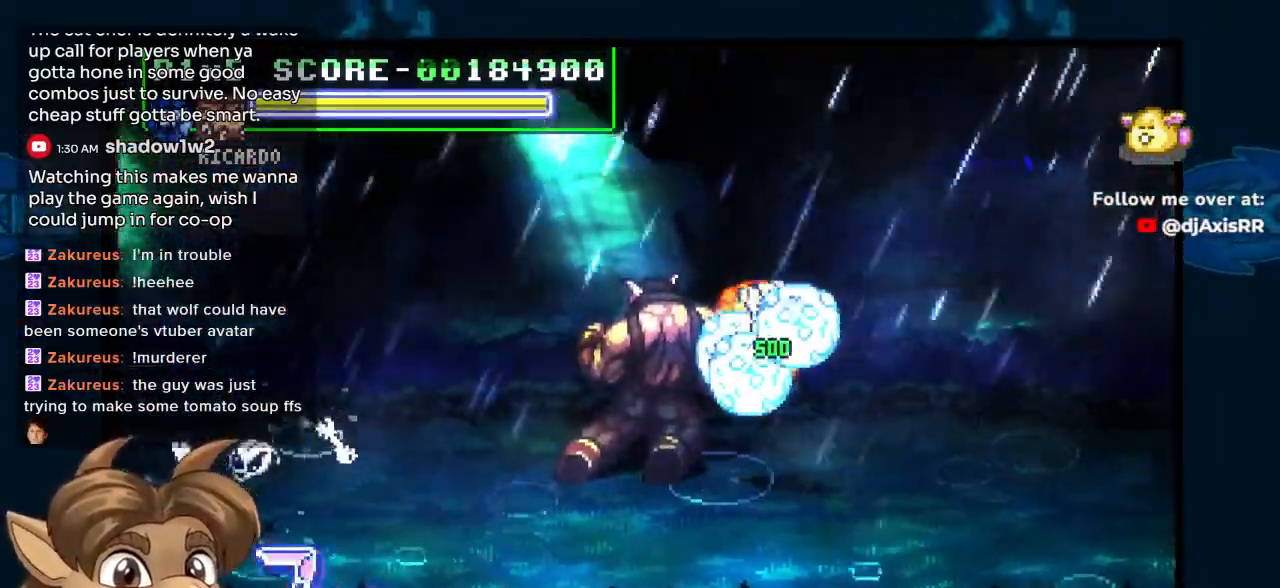
Gameplay with a controller (Nintendo layout); each line is a JSON object with the inputs held at the frame after it. "events" lists button and stick changes between this image and that frame as [ms after this image, input, new state], when the widget could be followed in between. Not read: L1 L2 L3 R2 R3 Y Z.
{"buttons": [], "left_stick": "center", "right_stick": "center", "events": [[350, "DPAD_DOWN", "up"]]}
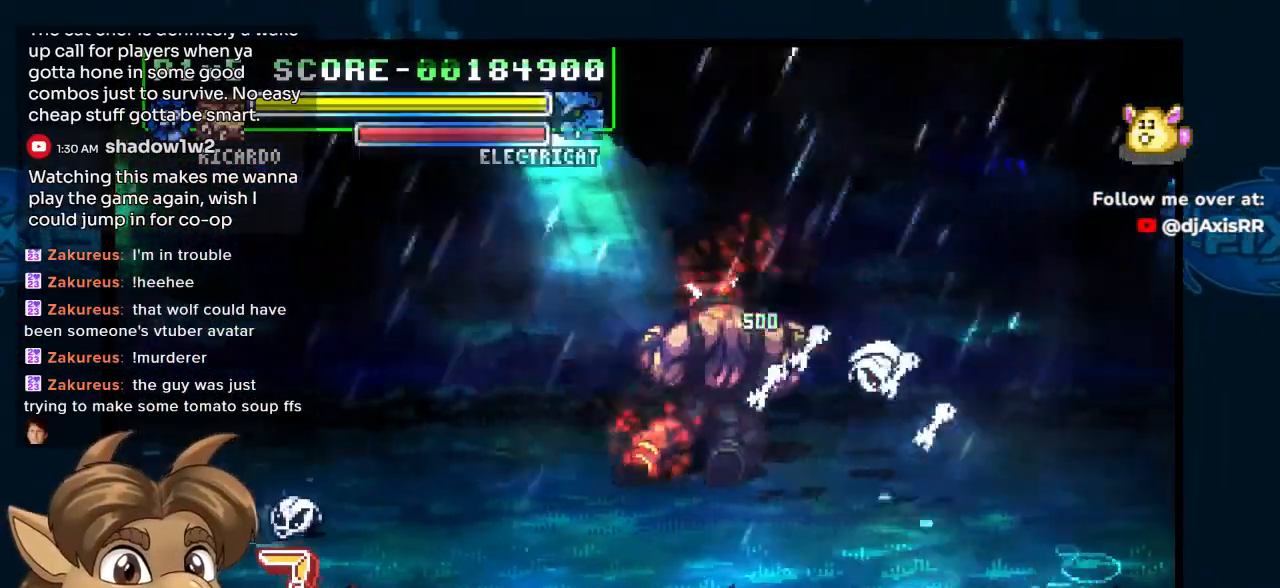
{"buttons": [], "left_stick": "center", "right_stick": "center", "events": []}
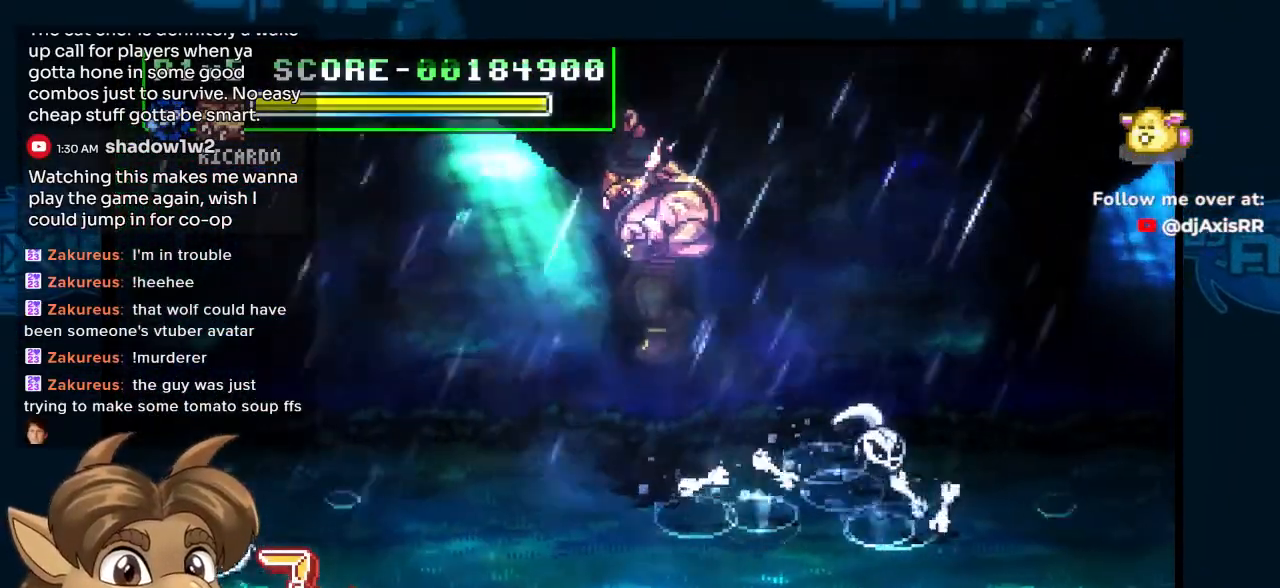
{"buttons": [], "left_stick": "center", "right_stick": "center", "events": []}
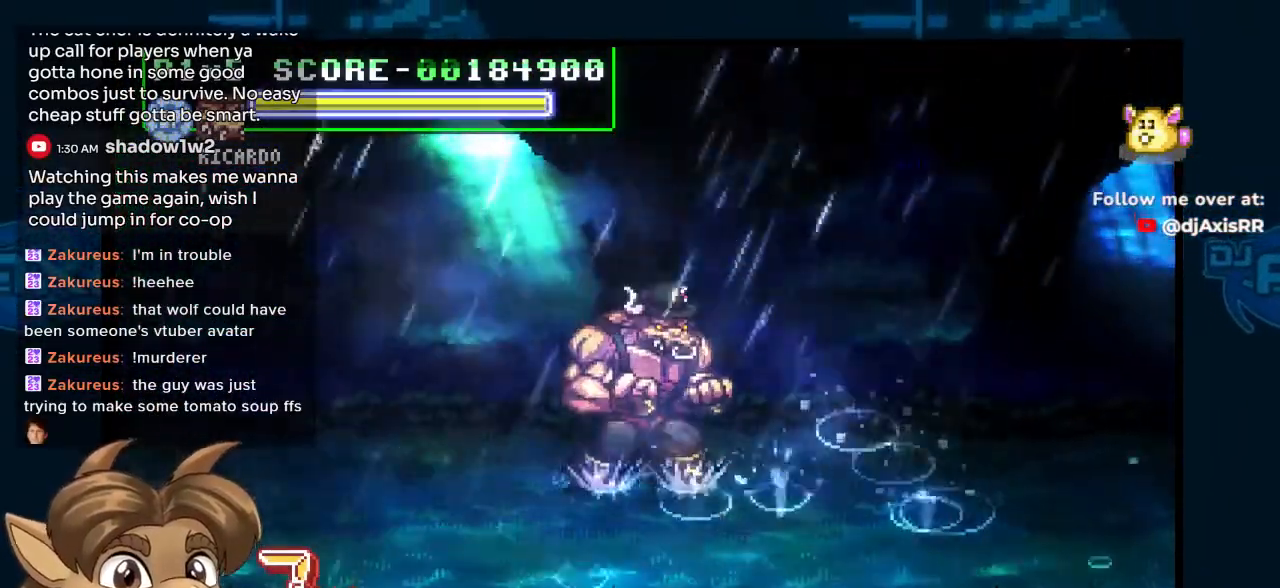
{"buttons": ["DPAD_RIGHT"], "left_stick": "center", "right_stick": "center", "events": [[150, "DPAD_RIGHT", "down"], [200, "DPAD_RIGHT", "up"], [283, "DPAD_RIGHT", "down"]]}
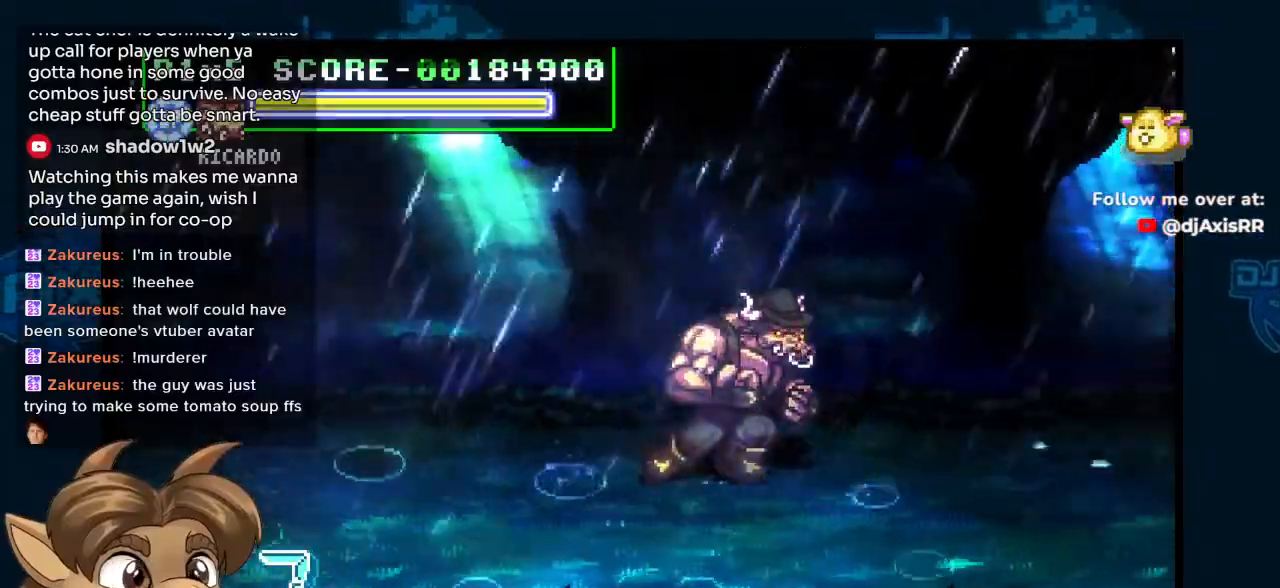
{"buttons": ["DPAD_RIGHT"], "left_stick": "center", "right_stick": "center", "events": []}
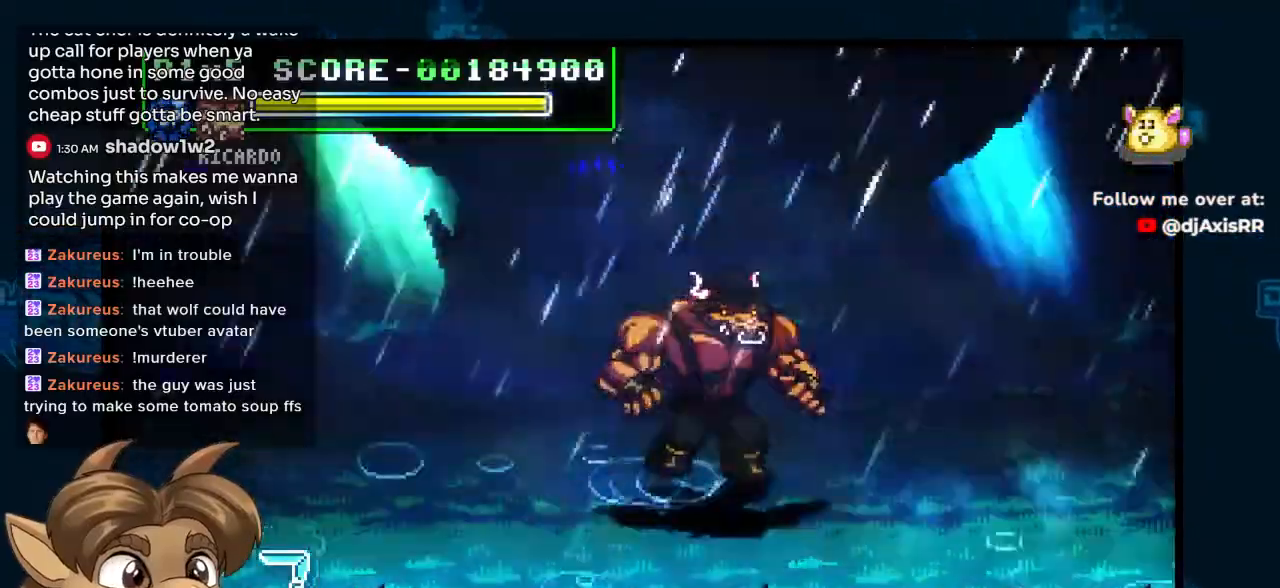
{"buttons": [], "left_stick": "center", "right_stick": "center", "events": [[467, "DPAD_RIGHT", "up"]]}
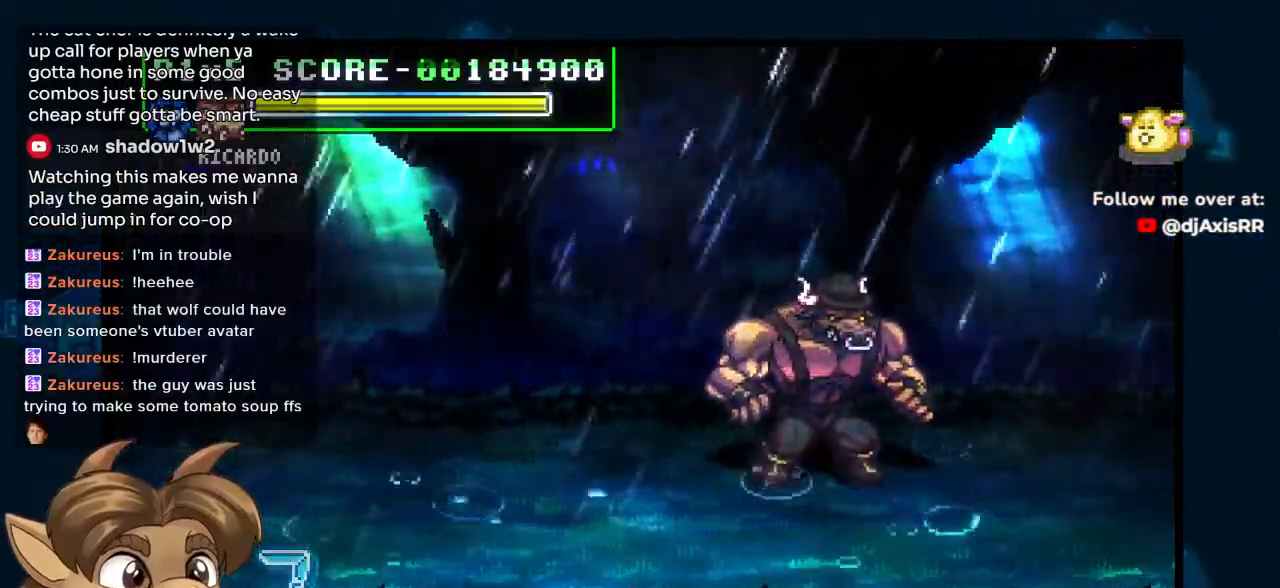
{"buttons": ["DPAD_DOWN"], "left_stick": "center", "right_stick": "center", "events": [[17, "DPAD_DOWN", "down"], [67, "DPAD_LEFT", "down"], [400, "DPAD_LEFT", "up"]]}
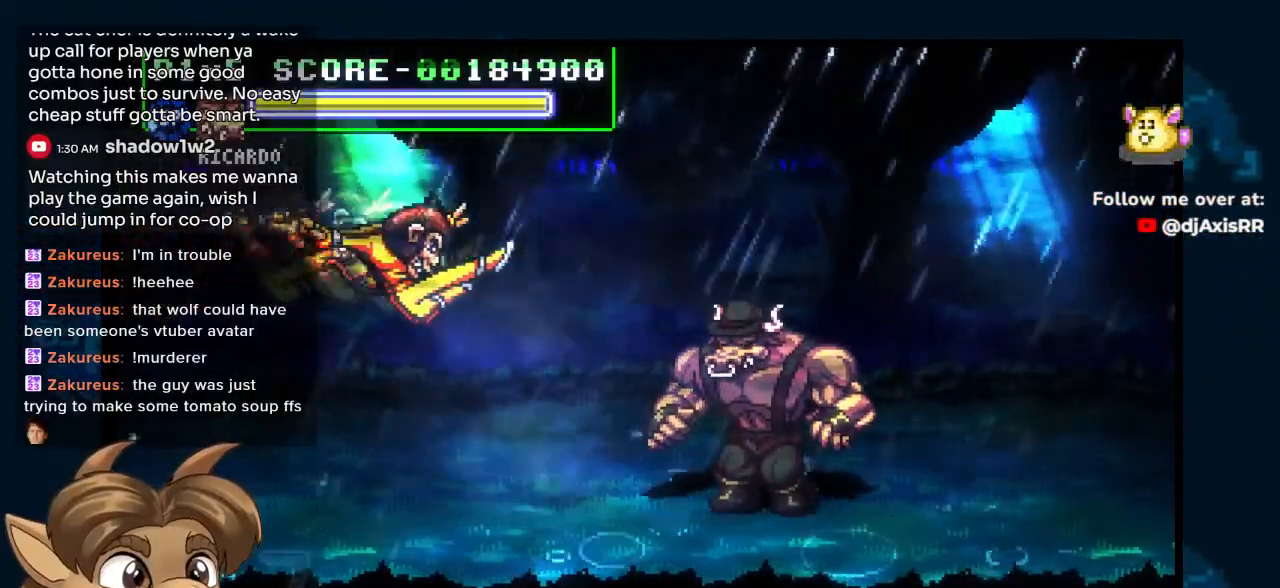
{"buttons": ["DPAD_UP", "DPAD_LEFT"], "left_stick": "center", "right_stick": "center", "events": [[17, "DPAD_LEFT", "down"], [117, "DPAD_LEFT", "up"], [117, "DPAD_UP", "down"], [200, "DPAD_RIGHT", "down"], [450, "DPAD_RIGHT", "up"], [500, "DPAD_DOWN", "up"], [500, "DPAD_LEFT", "down"]]}
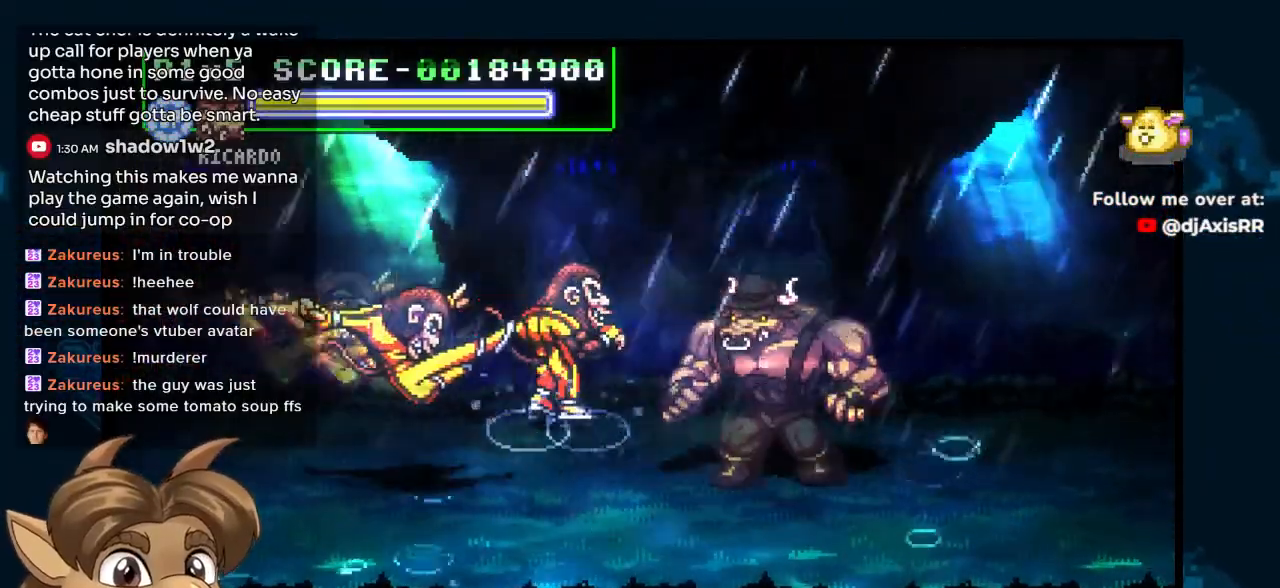
{"buttons": ["DPAD_UP", "DPAD_LEFT"], "left_stick": "center", "right_stick": "center", "events": []}
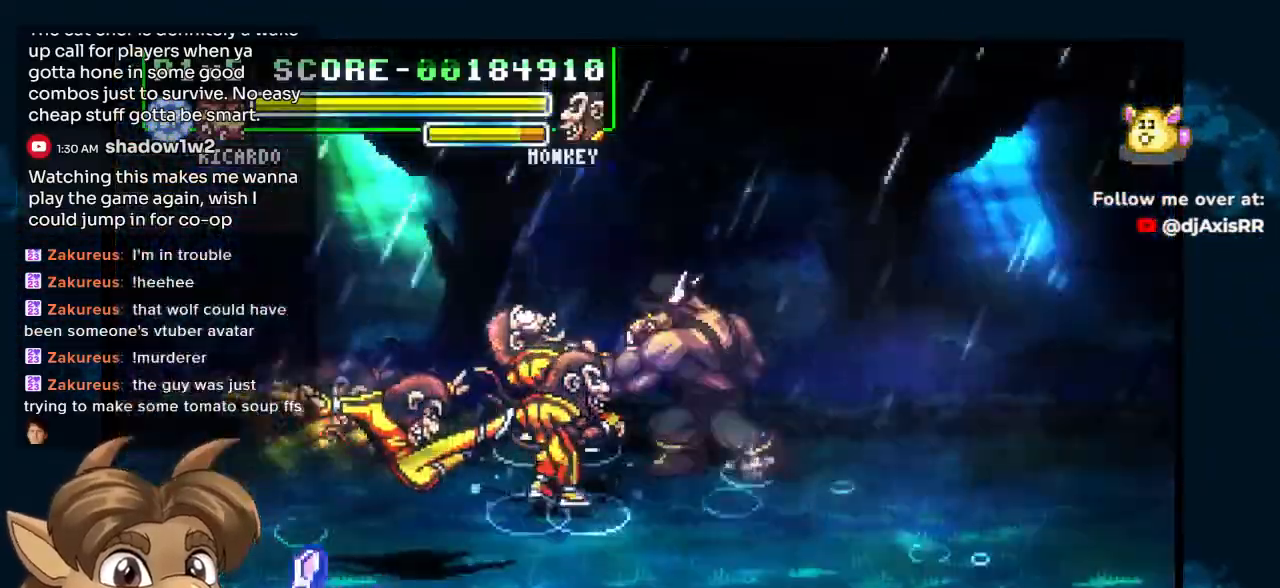
{"buttons": ["DPAD_DOWN"], "left_stick": "center", "right_stick": "center", "events": [[83, "DPAD_DOWN", "down"], [267, "DPAD_LEFT", "up"], [267, "DPAD_UP", "up"]]}
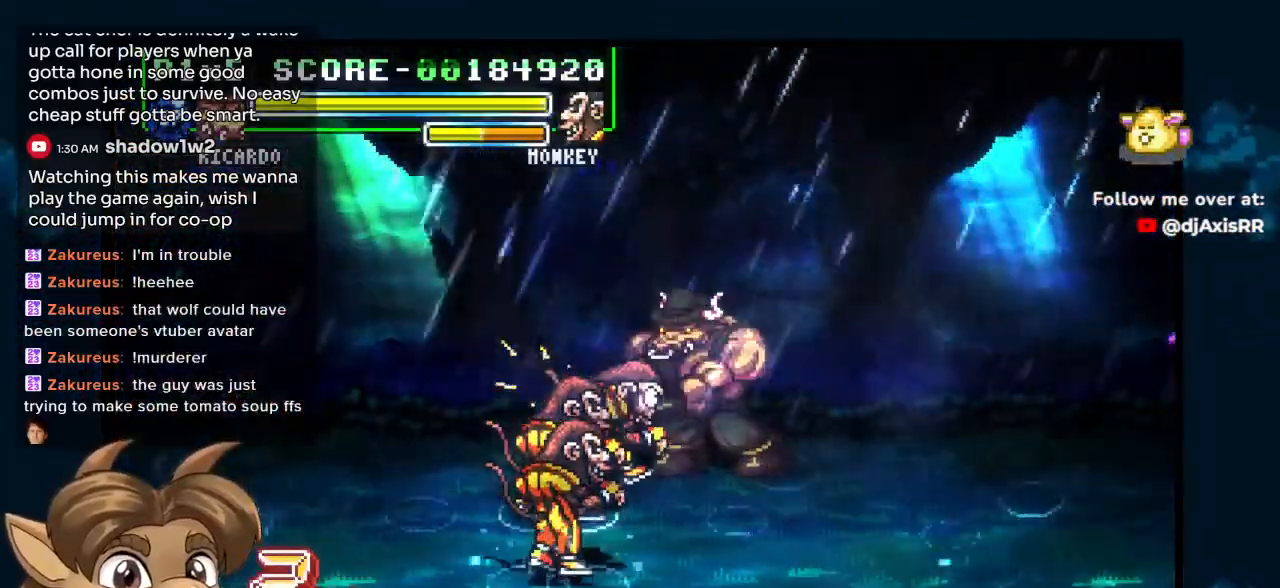
{"buttons": ["DPAD_DOWN", "DPAD_LEFT"], "left_stick": "center", "right_stick": "center", "events": [[300, "DPAD_DOWN", "up"], [350, "DPAD_LEFT", "down"], [450, "DPAD_DOWN", "down"]]}
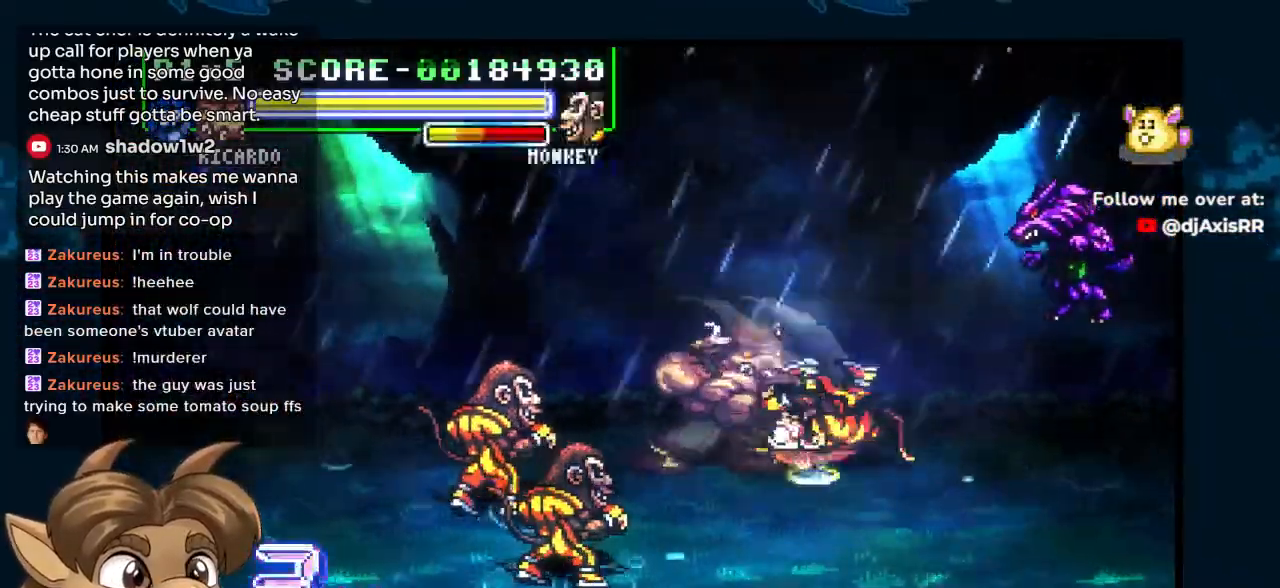
{"buttons": ["DPAD_DOWN", "DPAD_LEFT"], "left_stick": "center", "right_stick": "center", "events": []}
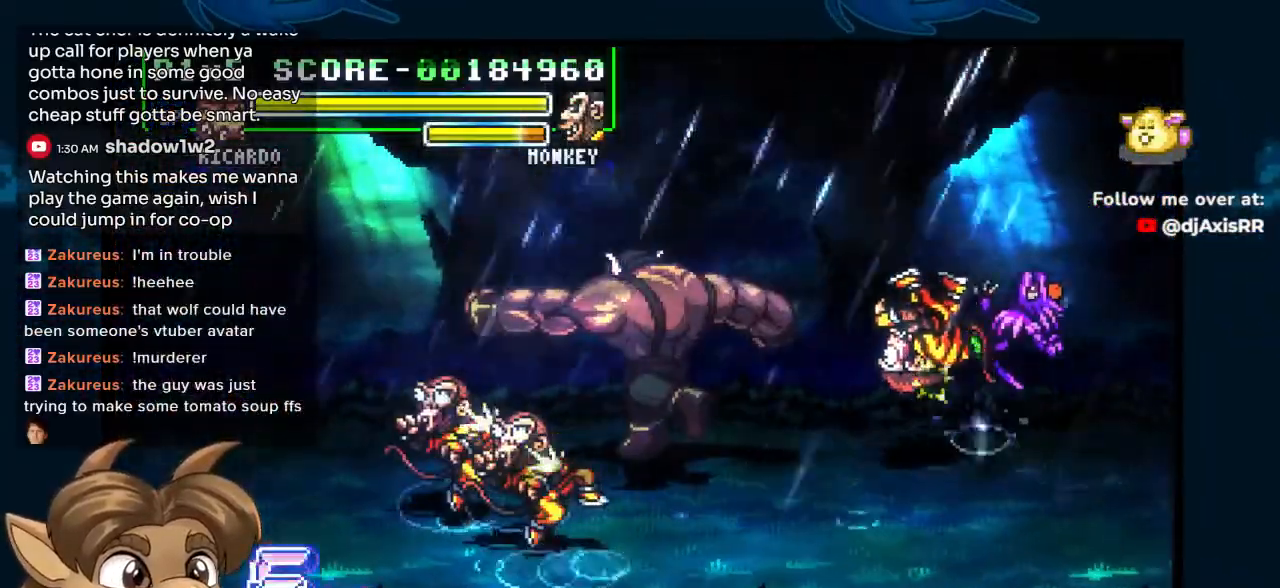
{"buttons": ["DPAD_DOWN", "DPAD_LEFT"], "left_stick": "center", "right_stick": "center", "events": []}
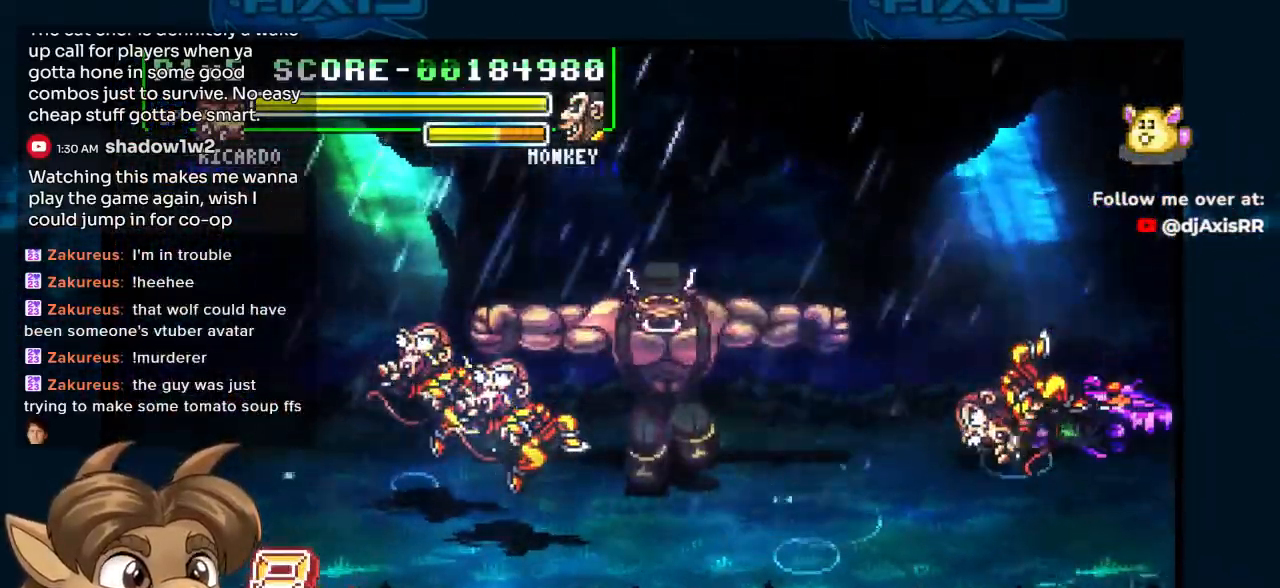
{"buttons": ["DPAD_DOWN", "DPAD_LEFT"], "left_stick": "center", "right_stick": "center", "events": []}
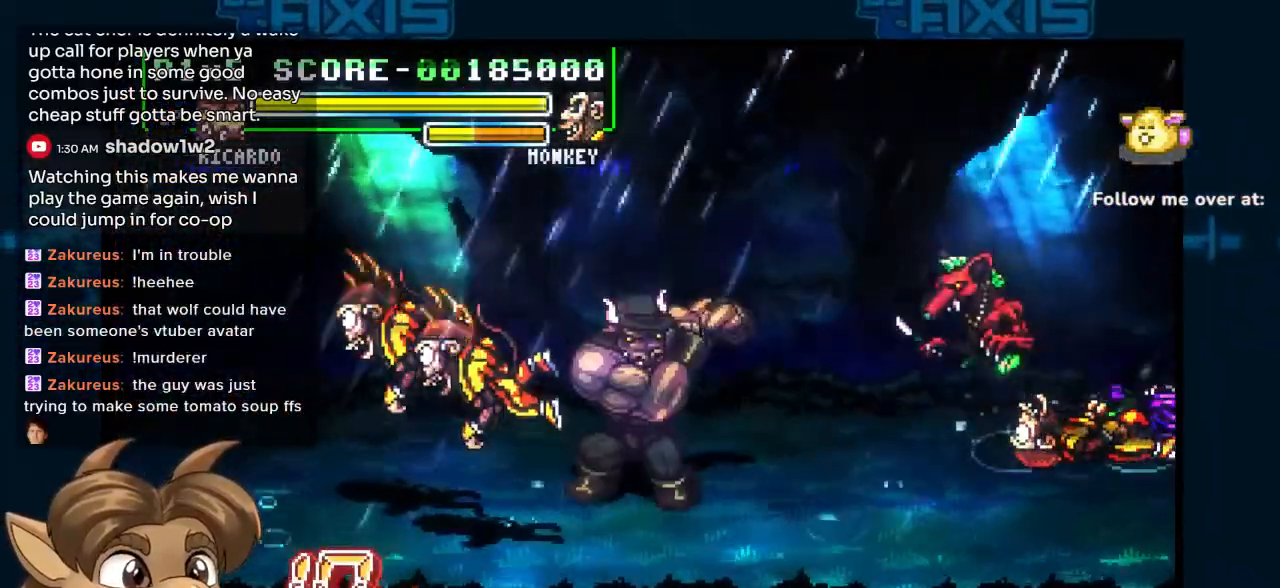
{"buttons": ["DPAD_DOWN", "DPAD_LEFT"], "left_stick": "center", "right_stick": "center", "events": []}
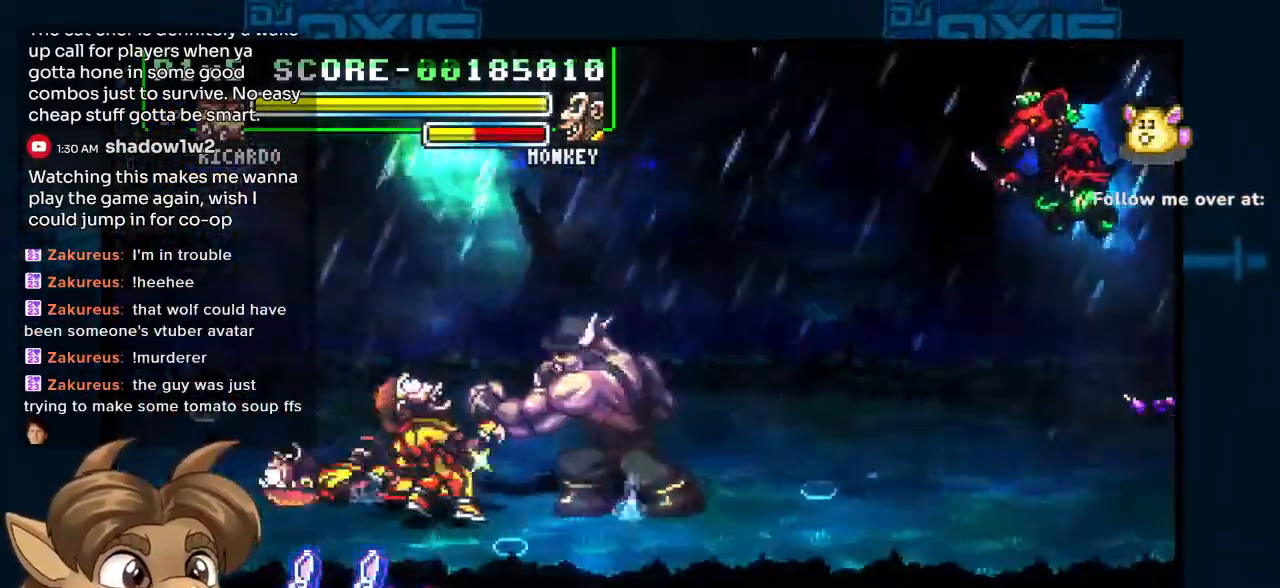
{"buttons": ["DPAD_DOWN", "DPAD_LEFT"], "left_stick": "center", "right_stick": "center", "events": []}
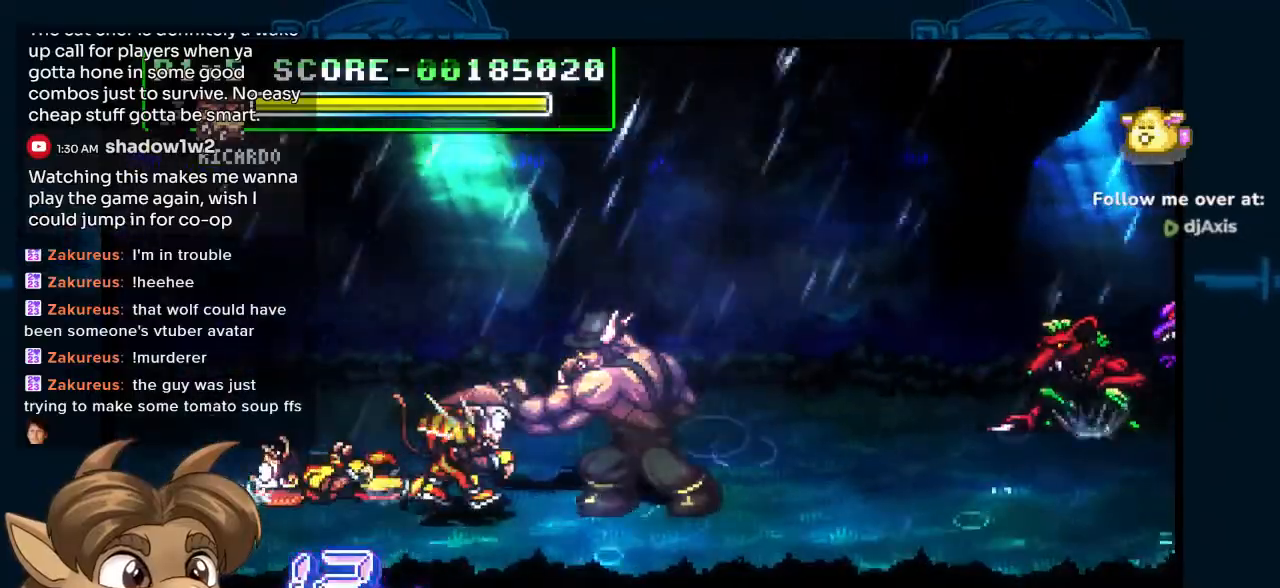
{"buttons": ["DPAD_DOWN"], "left_stick": "center", "right_stick": "center", "events": [[183, "DPAD_LEFT", "up"]]}
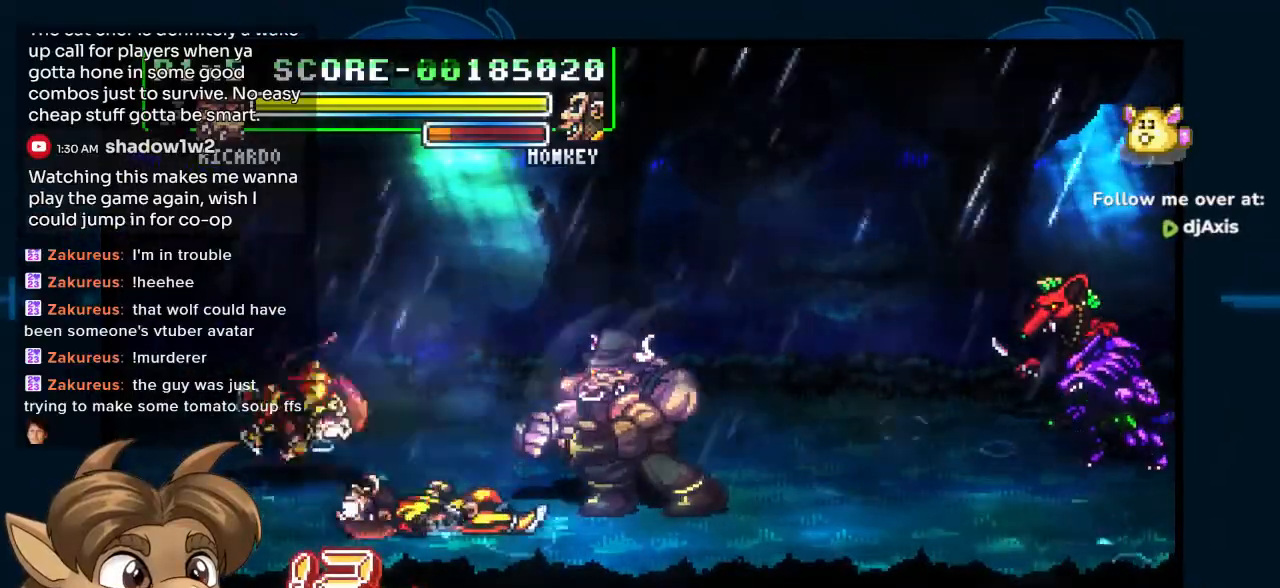
{"buttons": ["DPAD_DOWN"], "left_stick": "center", "right_stick": "center", "events": []}
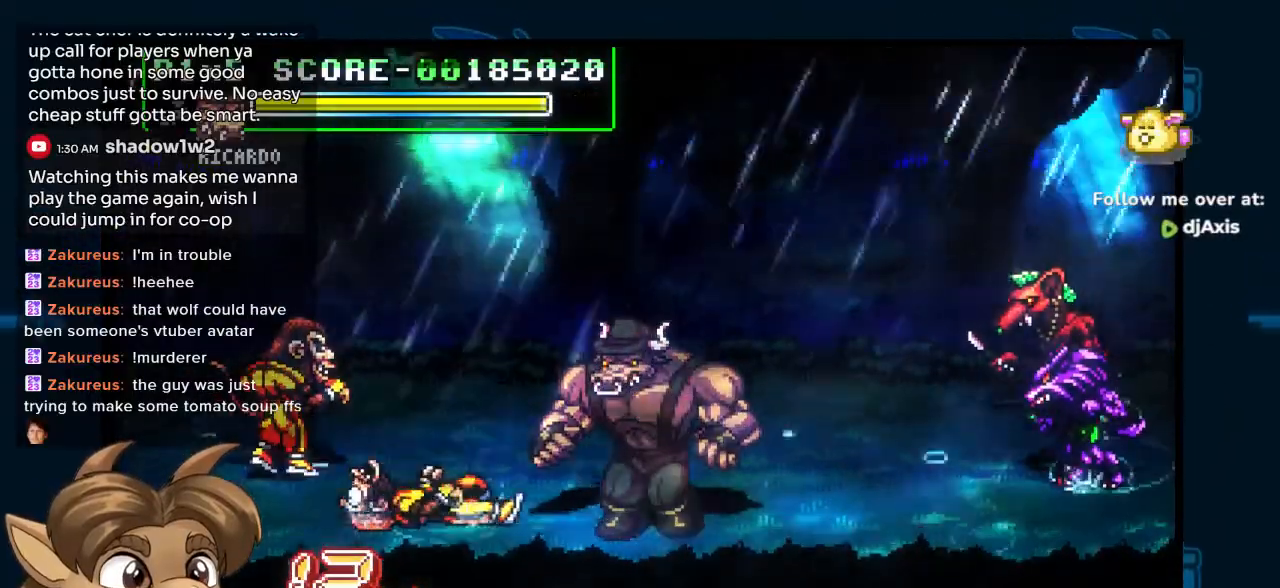
{"buttons": ["R1", "DPAD_DOWN", "DPAD_LEFT"], "left_stick": "center", "right_stick": "center", "events": [[150, "DPAD_LEFT", "down"], [483, "R1", "down"]]}
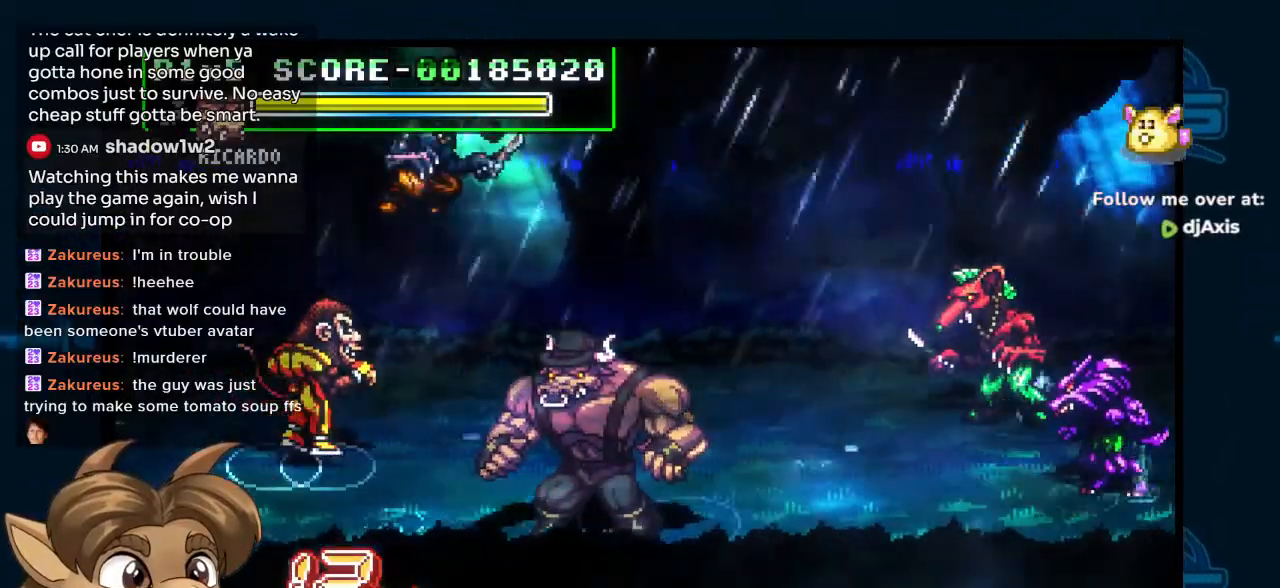
{"buttons": ["DPAD_UP", "DPAD_LEFT"], "left_stick": "center", "right_stick": "center"}